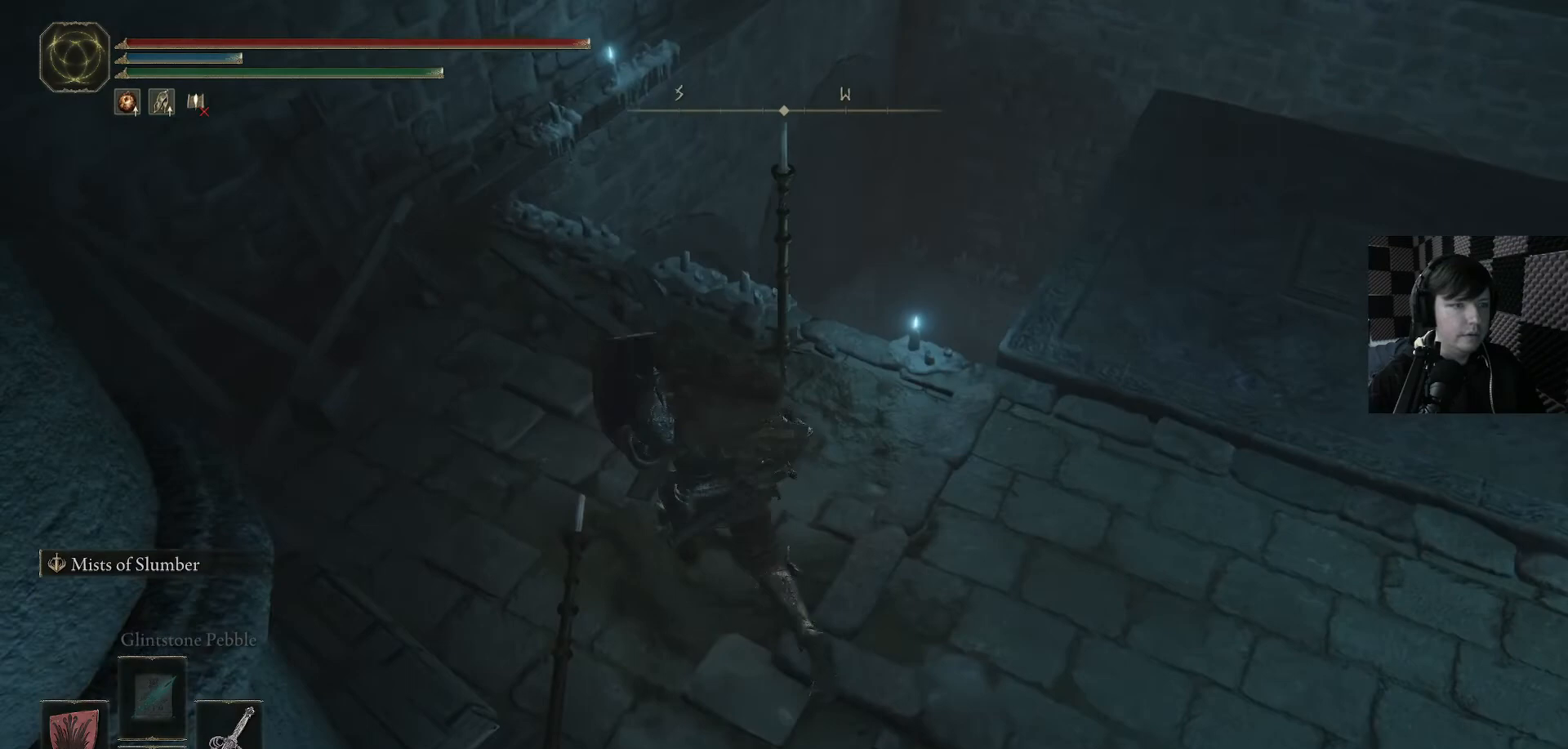
Gameplay with a controller (Xbox layout); each line is a JSON object with the inputs held at the frame after it. "events" lists button and stick changes between this image and that frame as [ms after this image, input, new state], when the widget could be followed in between. Not read: L1.
{"buttons": [], "left_stick": "up-right", "right_stick": "right", "events": [[33, "left_stick", "right"], [300, "left_stick", "up-right"], [433, "right_stick", "right"]]}
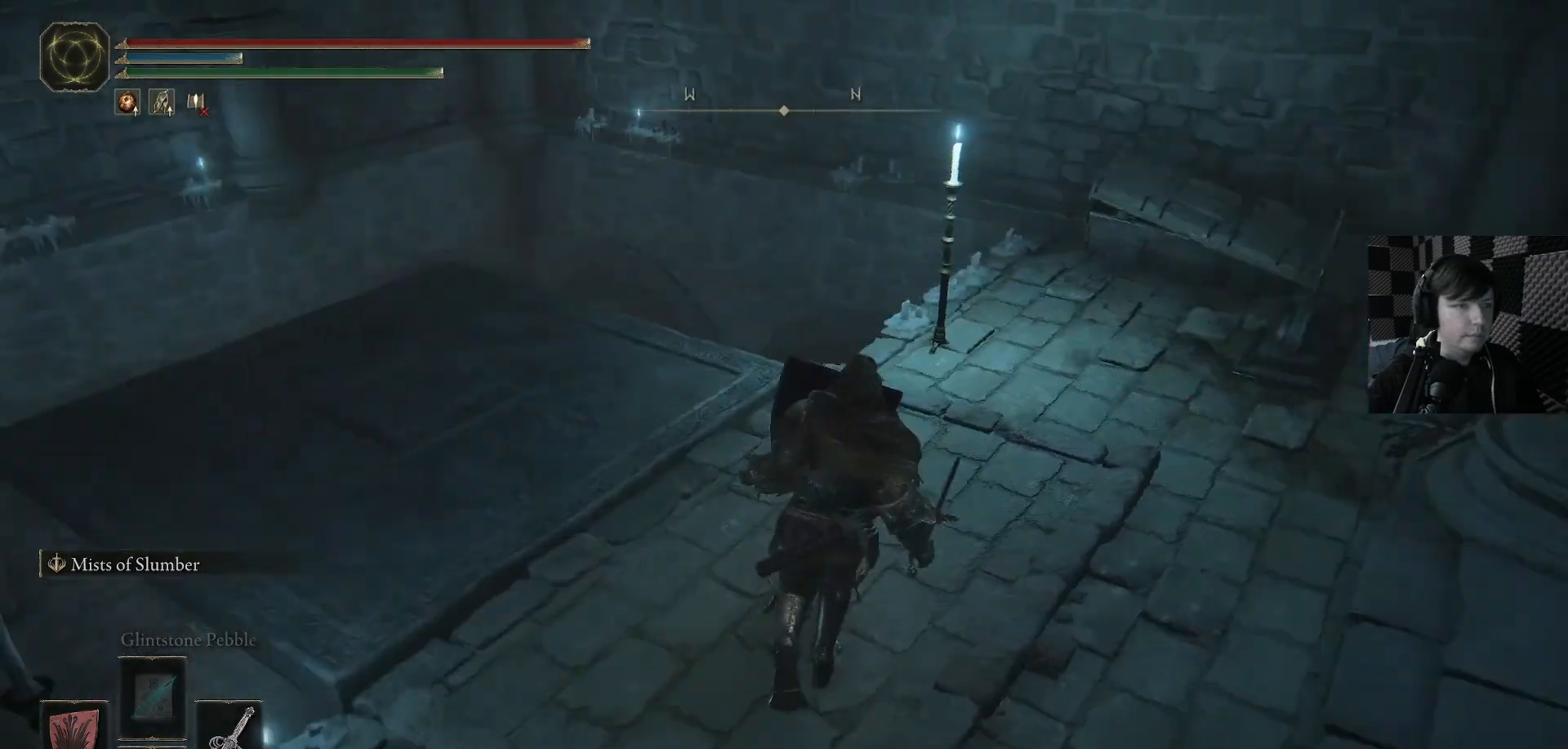
{"buttons": [], "left_stick": "up", "right_stick": "left", "events": [[167, "right_stick", "down-right"], [267, "right_stick", "down"], [333, "left_stick", "up"], [367, "right_stick", "down-left"], [500, "right_stick", "left"]]}
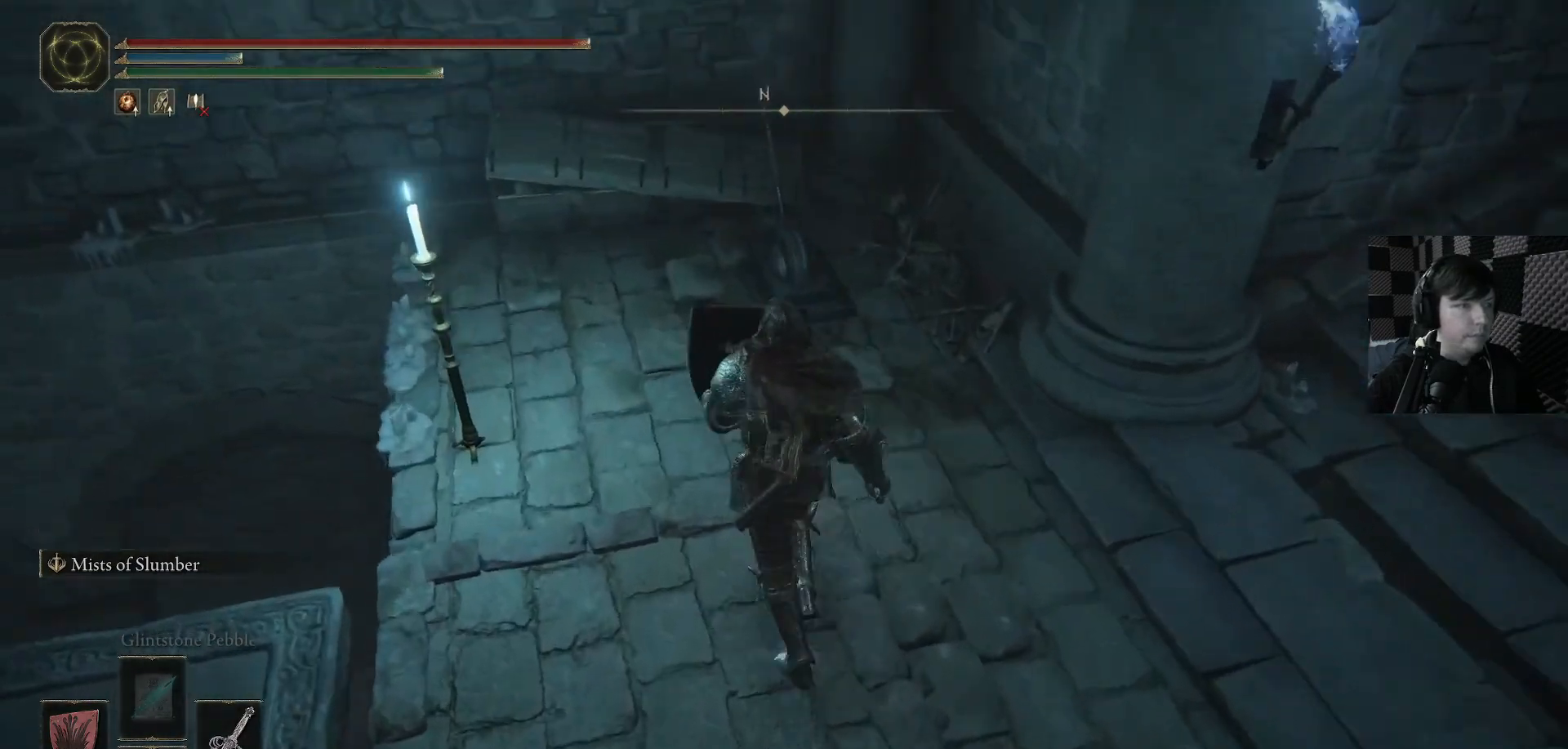
{"buttons": [], "left_stick": "down-left", "right_stick": "down-left", "events": [[100, "right_stick", "down-left"], [133, "left_stick", "down"], [367, "left_stick", "down-left"]]}
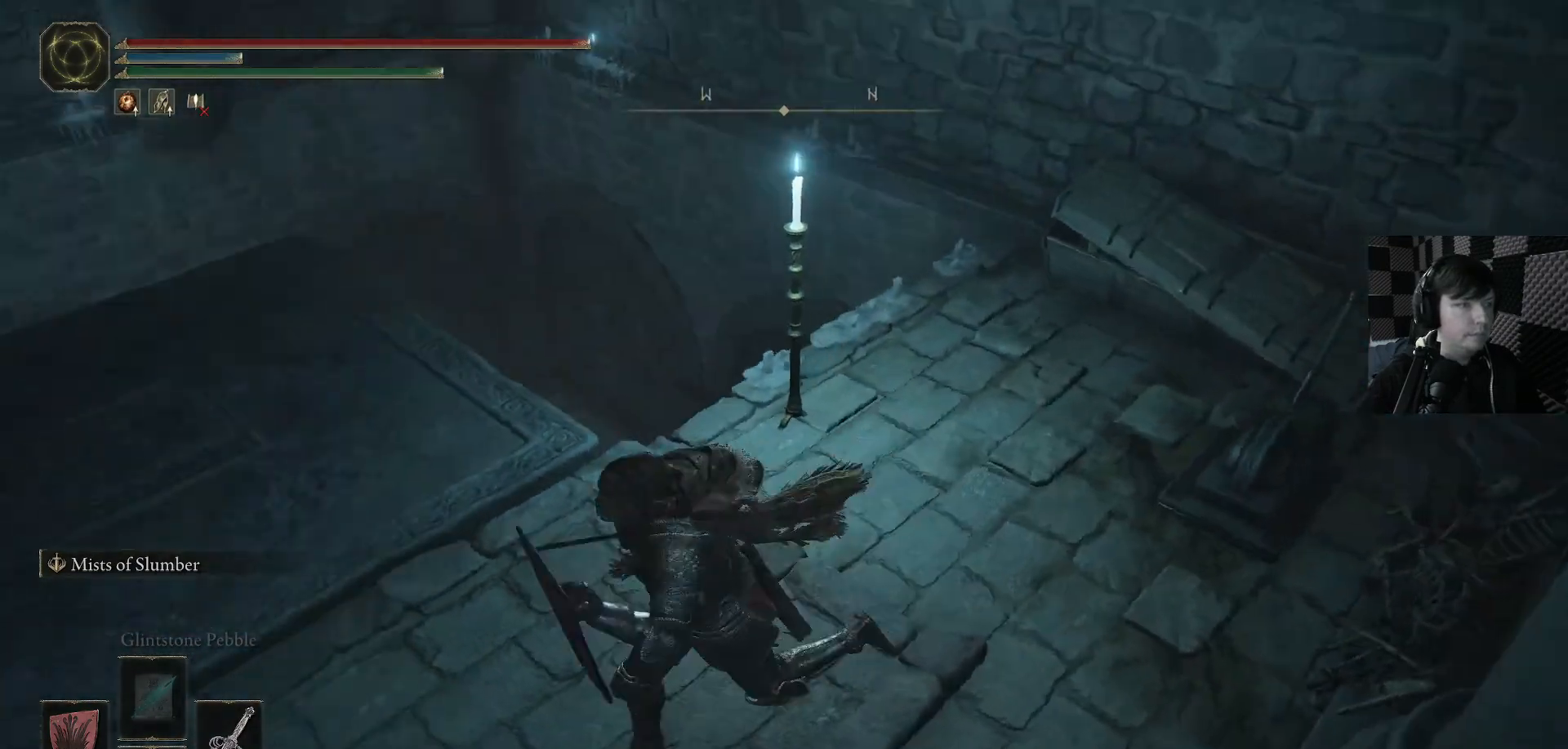
{"buttons": [], "left_stick": "up-right", "right_stick": "center", "events": [[33, "left_stick", "left"], [133, "left_stick", "center"], [300, "left_stick", "up"], [300, "right_stick", "center"], [433, "left_stick", "up-right"]]}
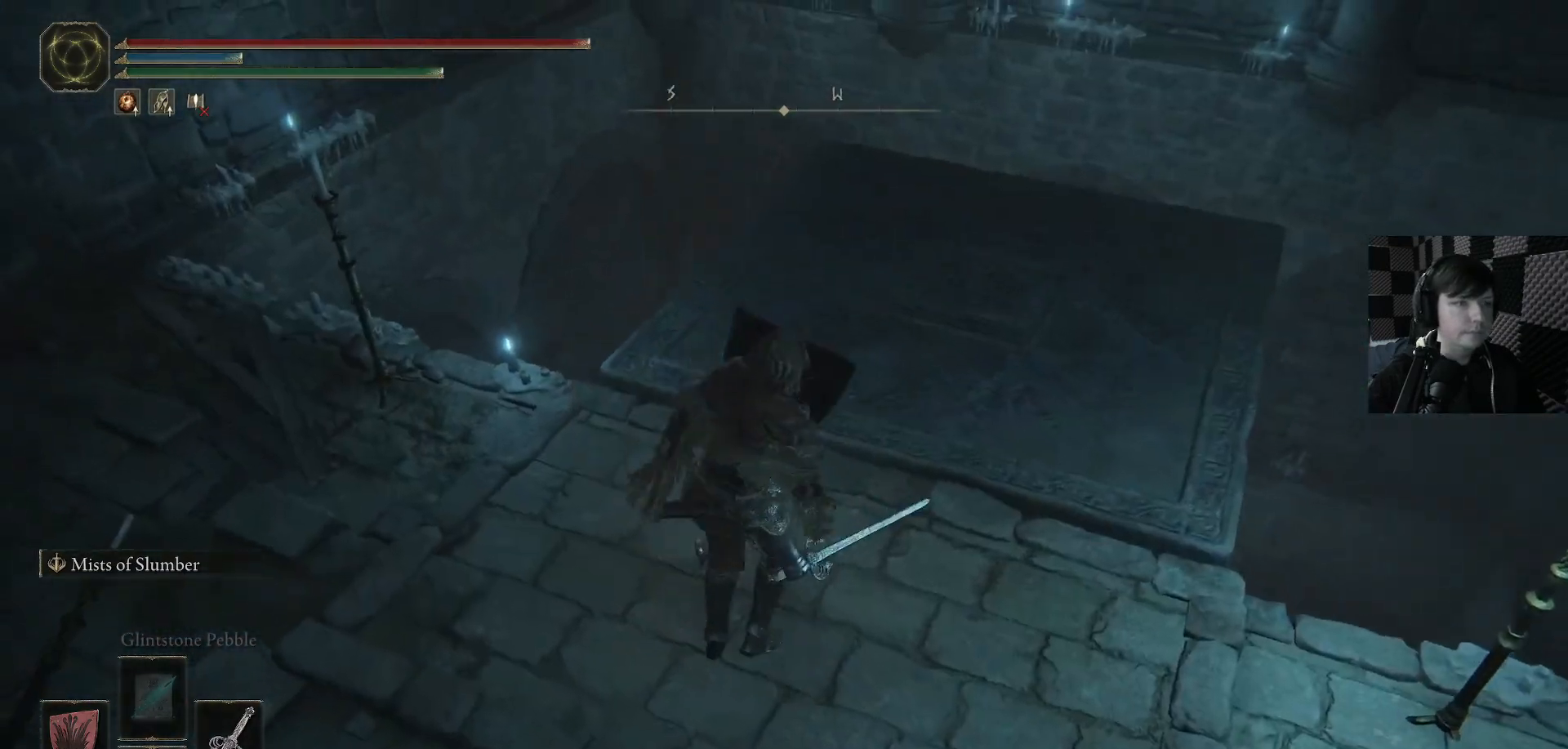
{"buttons": [], "left_stick": "center", "right_stick": "center", "events": [[233, "left_stick", "center"]]}
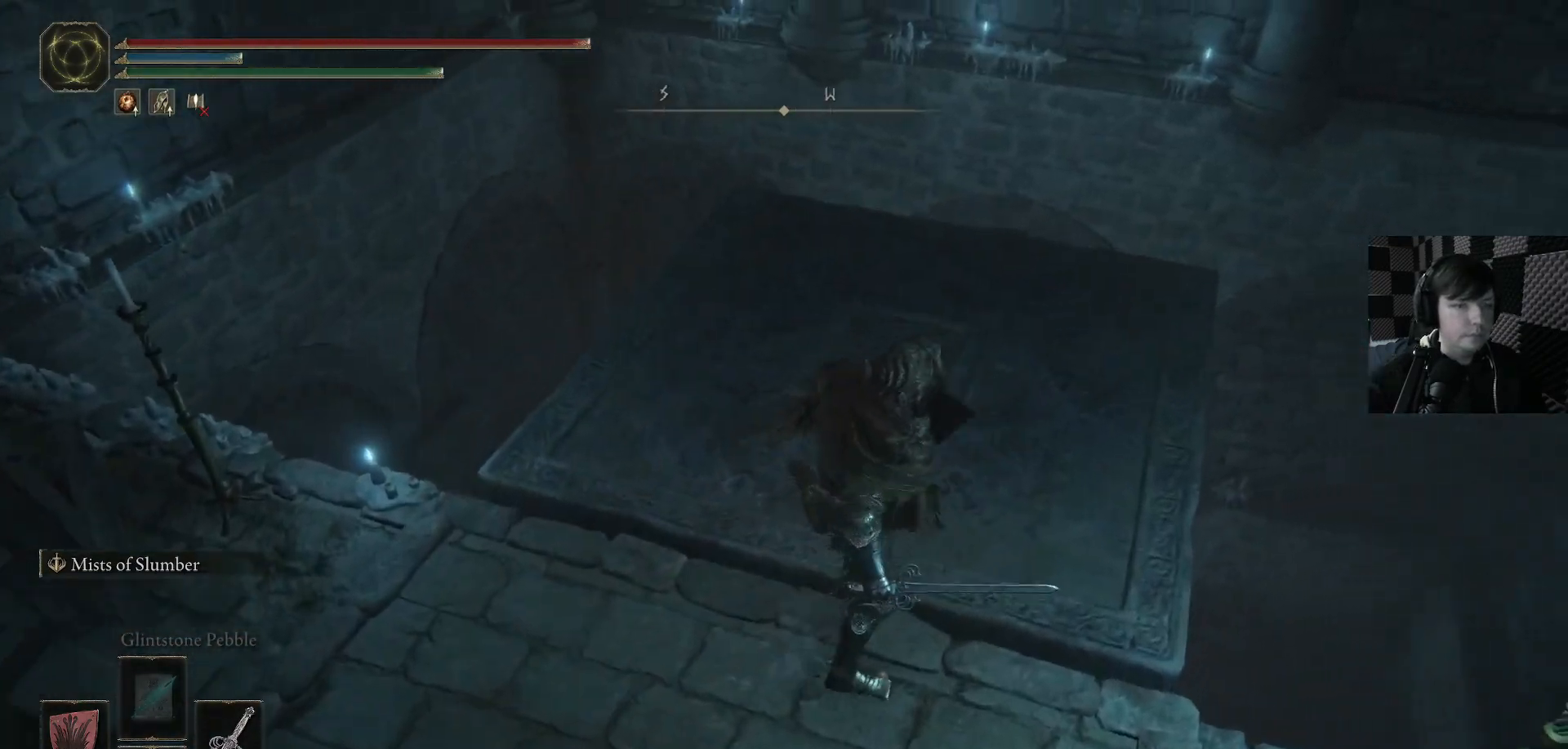
{"buttons": [], "left_stick": "up", "right_stick": "center", "events": [[300, "left_stick", "up"]]}
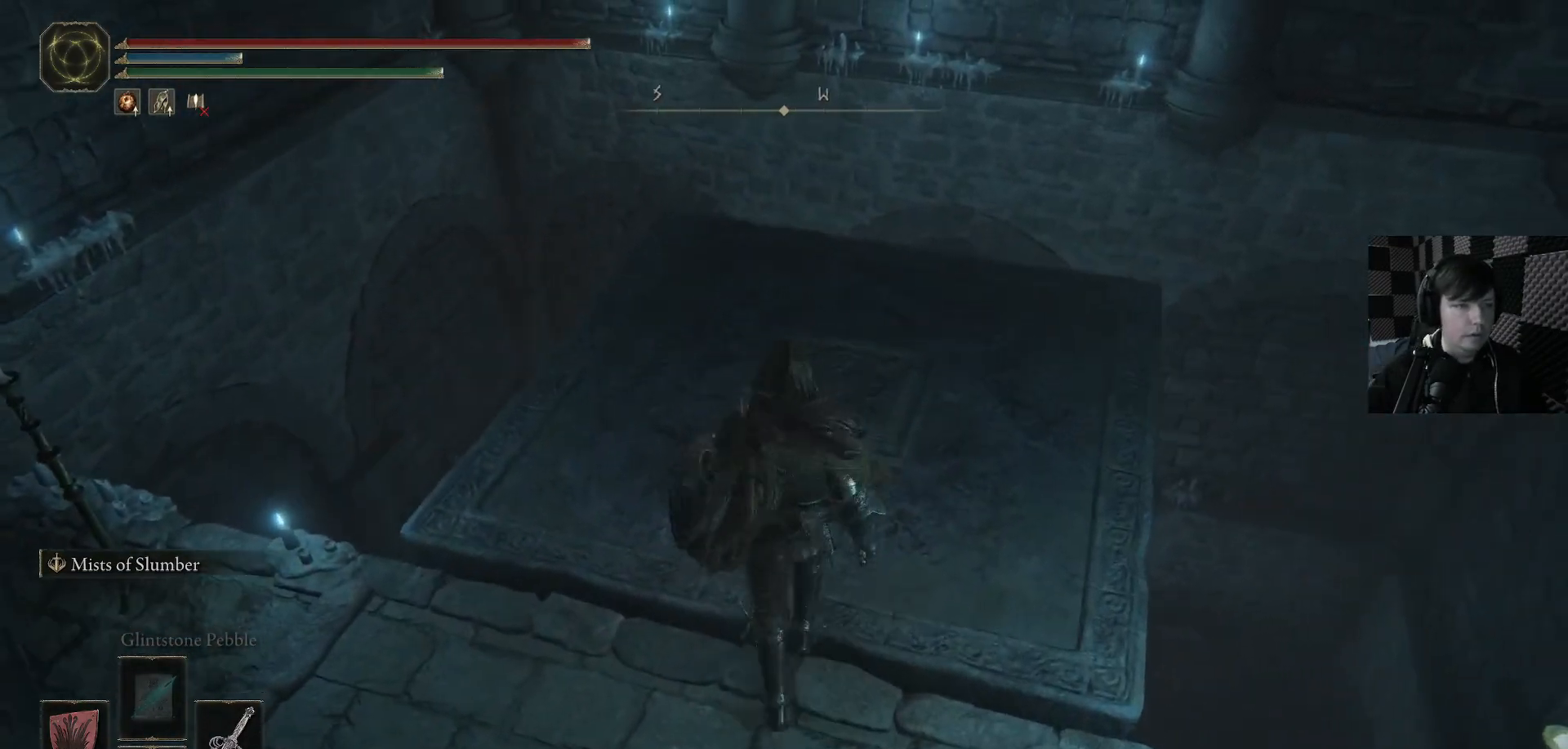
{"buttons": [], "left_stick": "up", "right_stick": "center", "events": []}
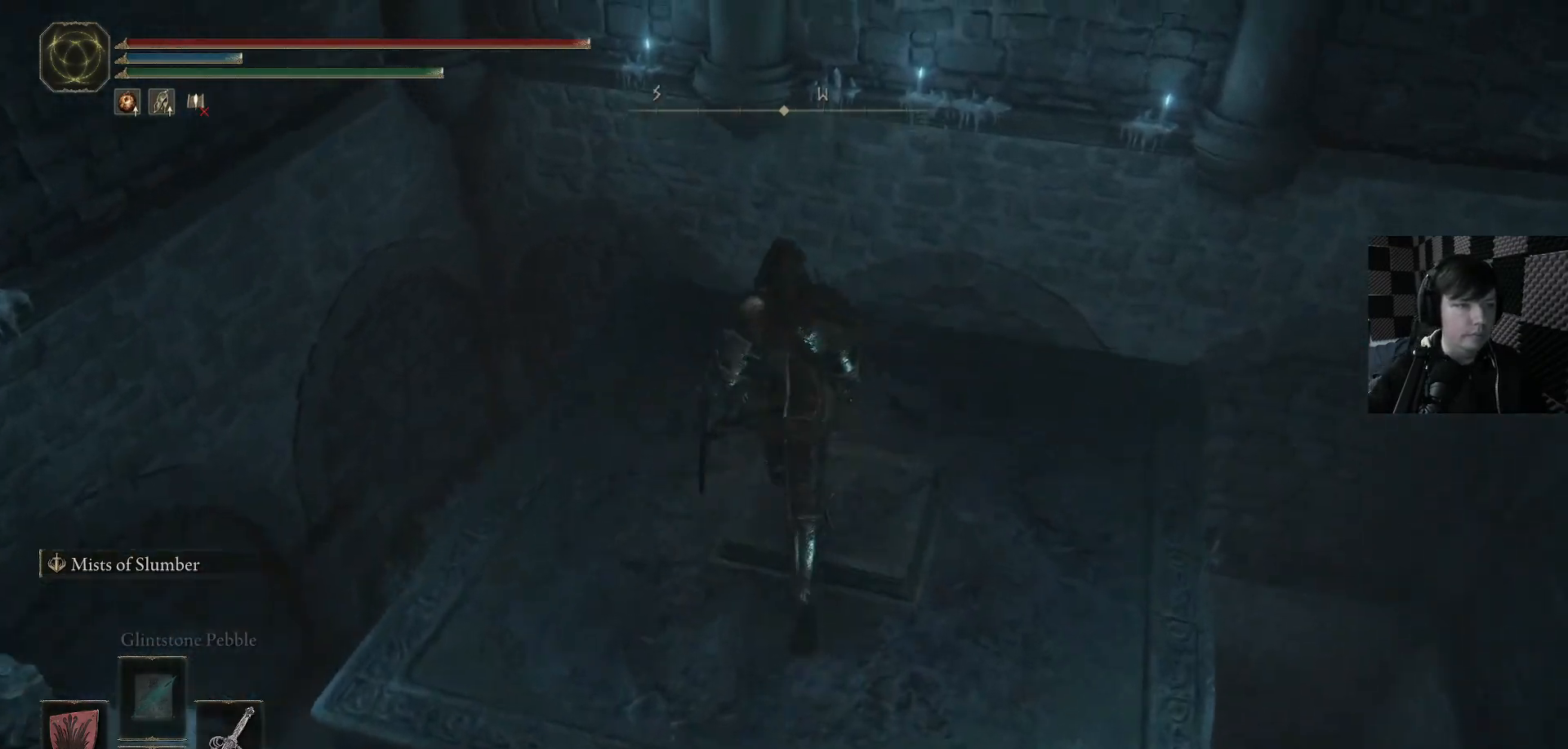
{"buttons": [], "left_stick": "center", "right_stick": "left", "events": [[33, "left_stick", "center"], [33, "right_stick", "down-left"], [433, "right_stick", "left"]]}
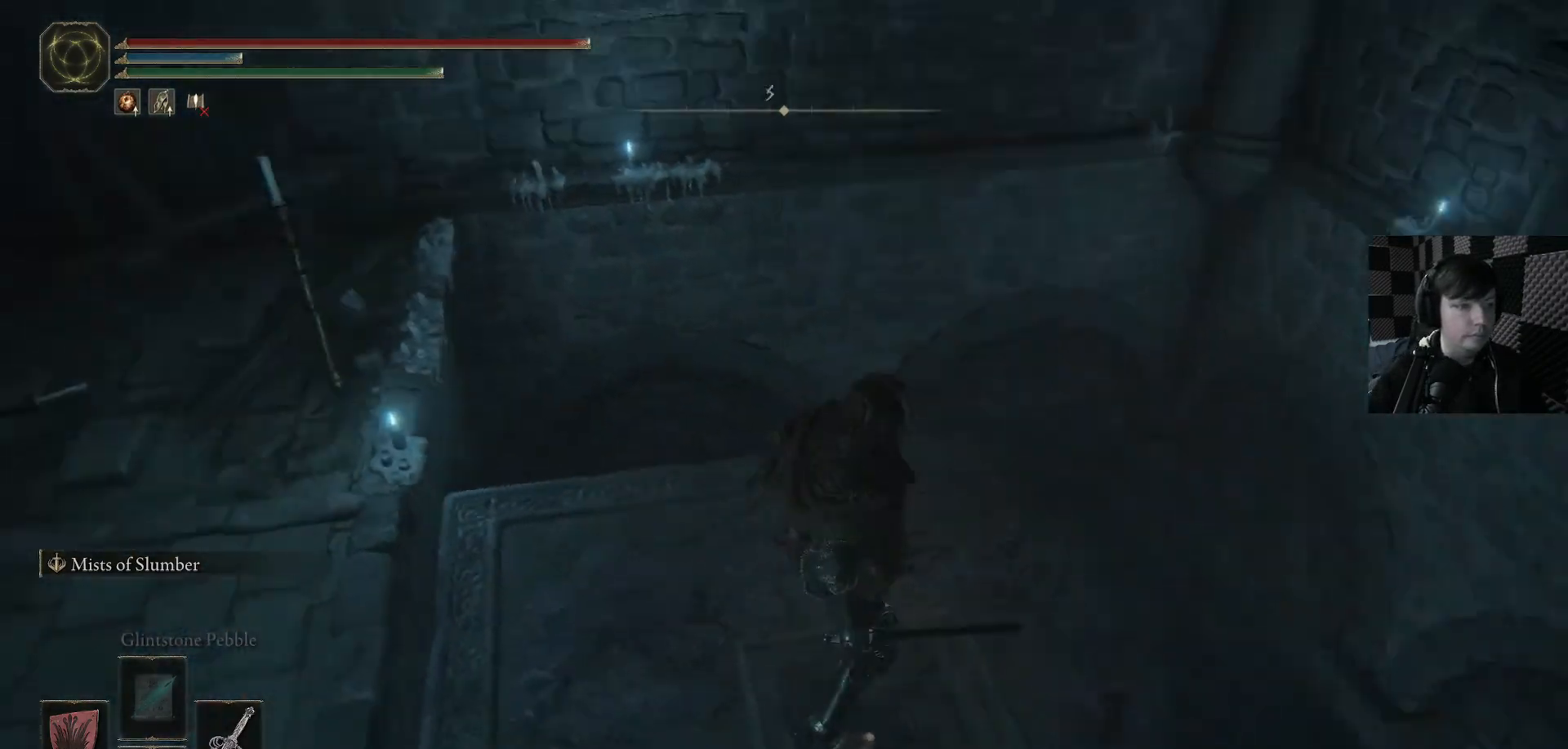
{"buttons": [], "left_stick": "up", "right_stick": "down", "events": [[67, "right_stick", "center"], [167, "right_stick", "down"], [433, "left_stick", "up-right"], [500, "left_stick", "up"]]}
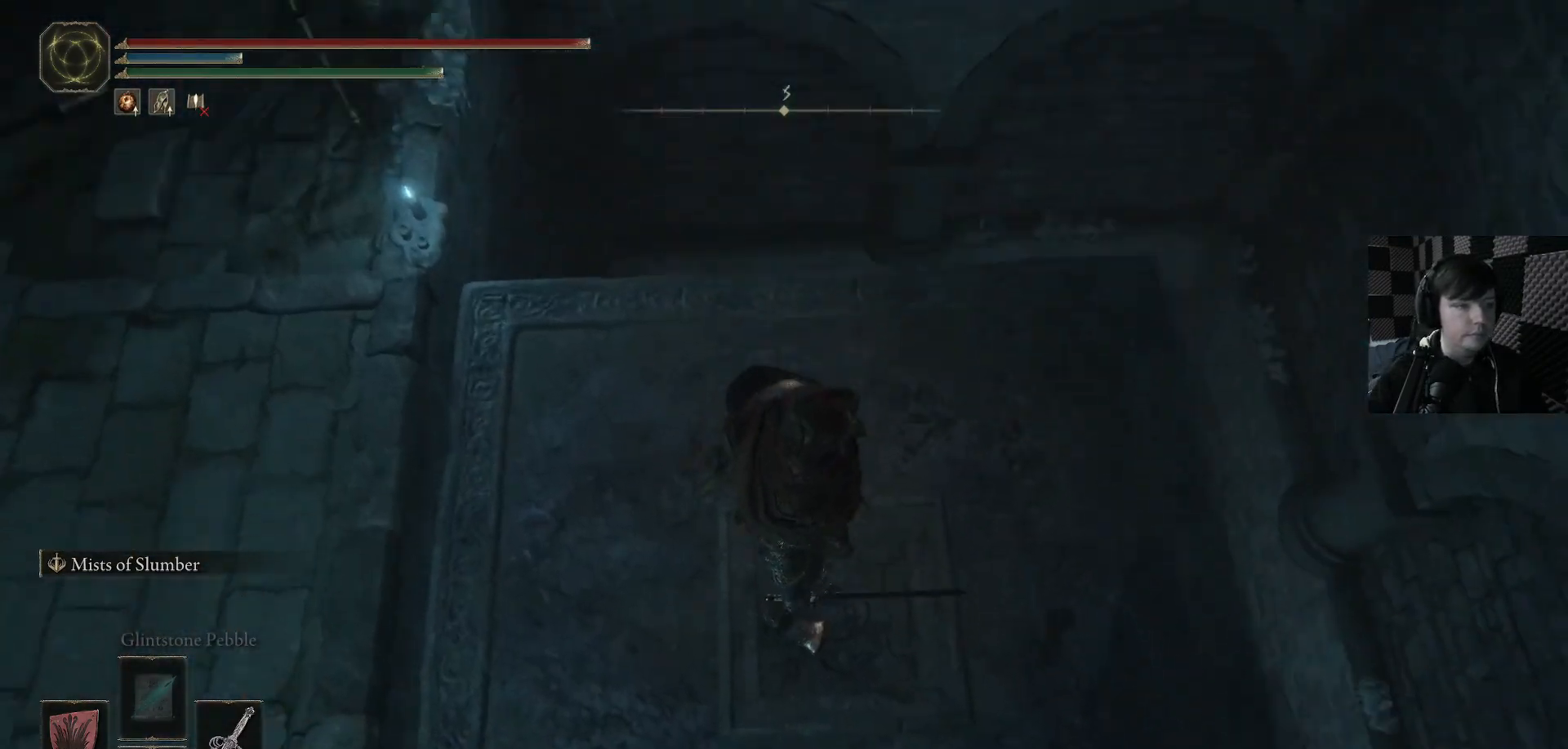
{"buttons": [], "left_stick": "center", "right_stick": "down-right", "events": [[200, "left_stick", "center"], [400, "right_stick", "down-right"]]}
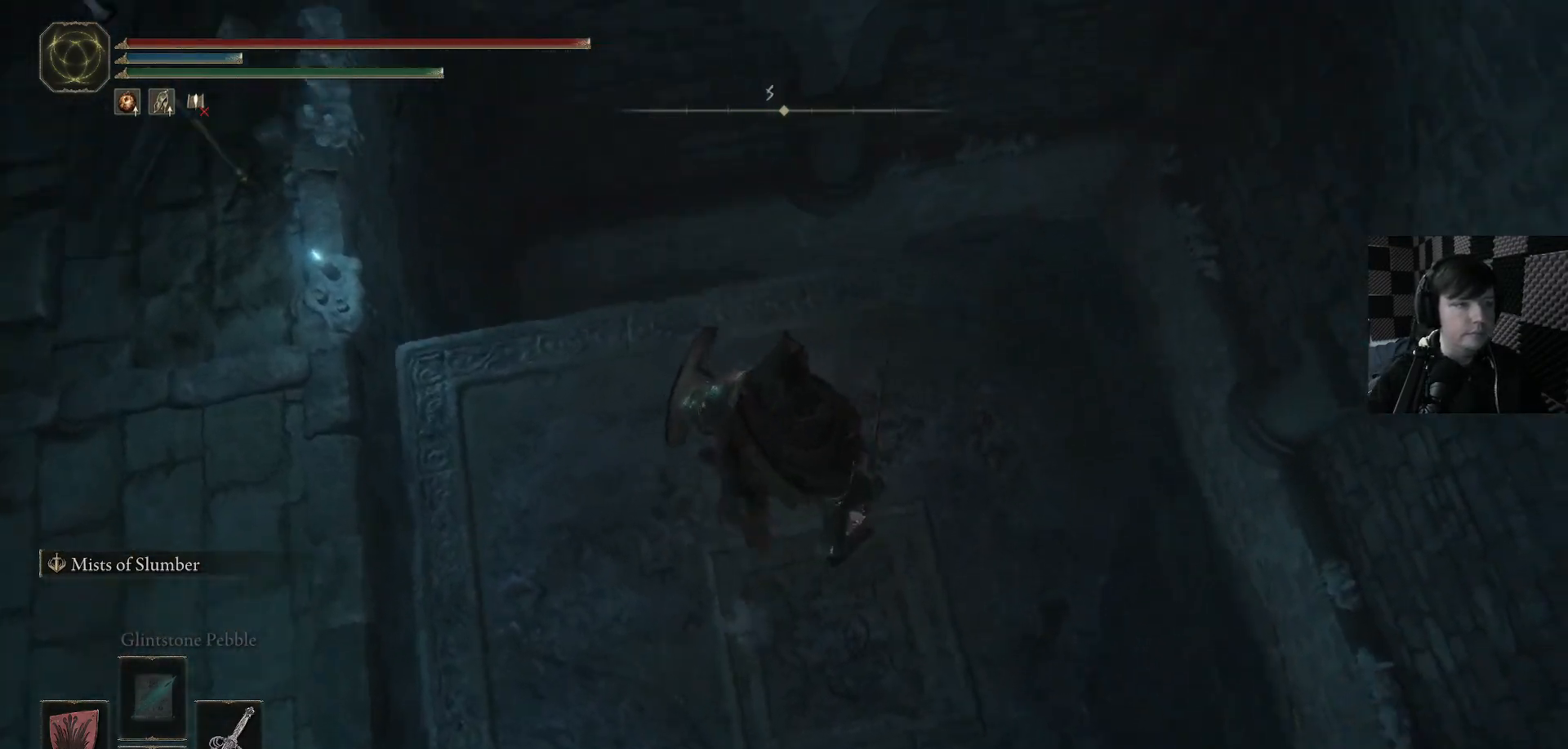
{"buttons": [], "left_stick": "up", "right_stick": "down-right", "events": [[33, "right_stick", "right"], [133, "left_stick", "up-left"], [267, "left_stick", "center"], [333, "right_stick", "down-right"], [400, "left_stick", "up"]]}
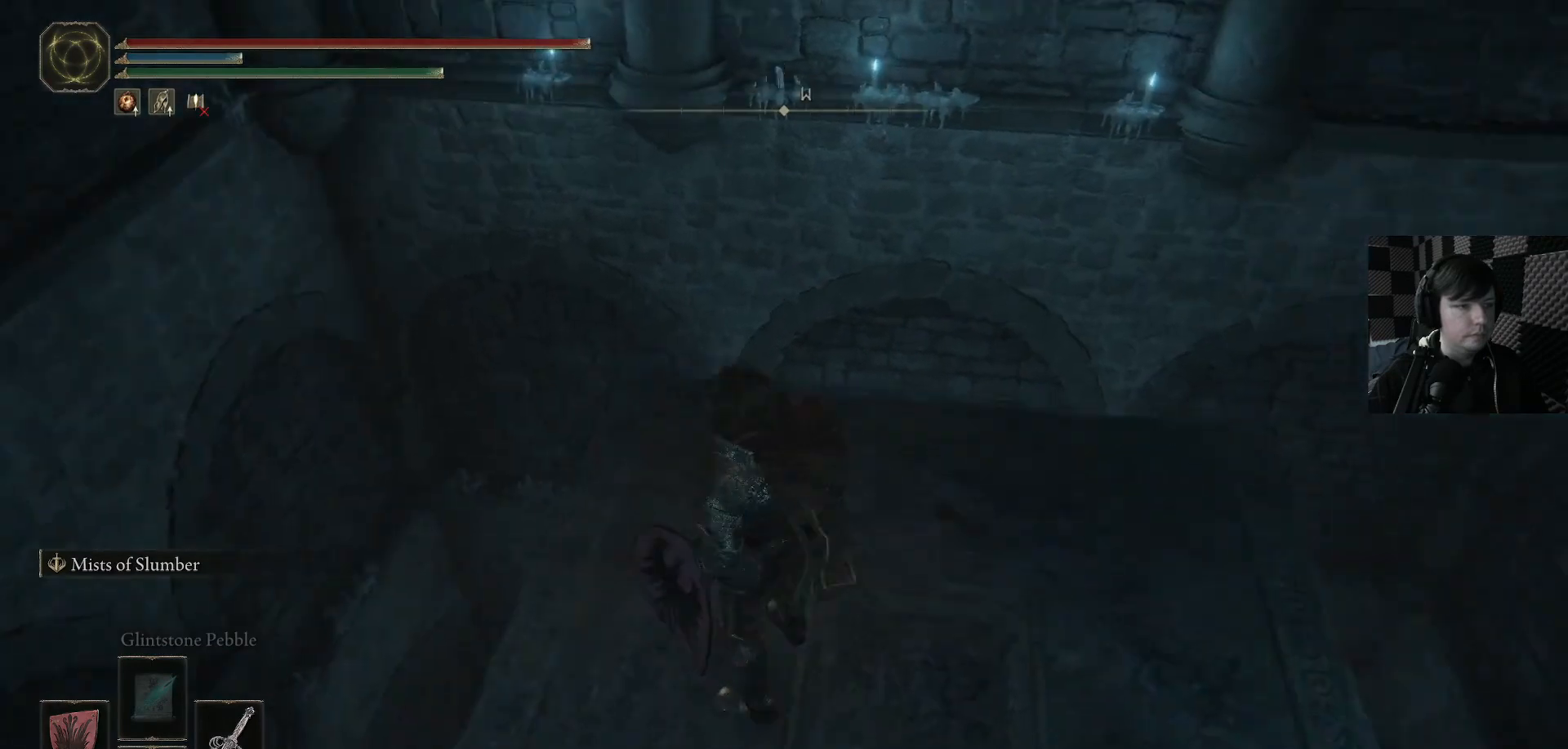
{"buttons": [], "left_stick": "up", "right_stick": "down-right", "events": []}
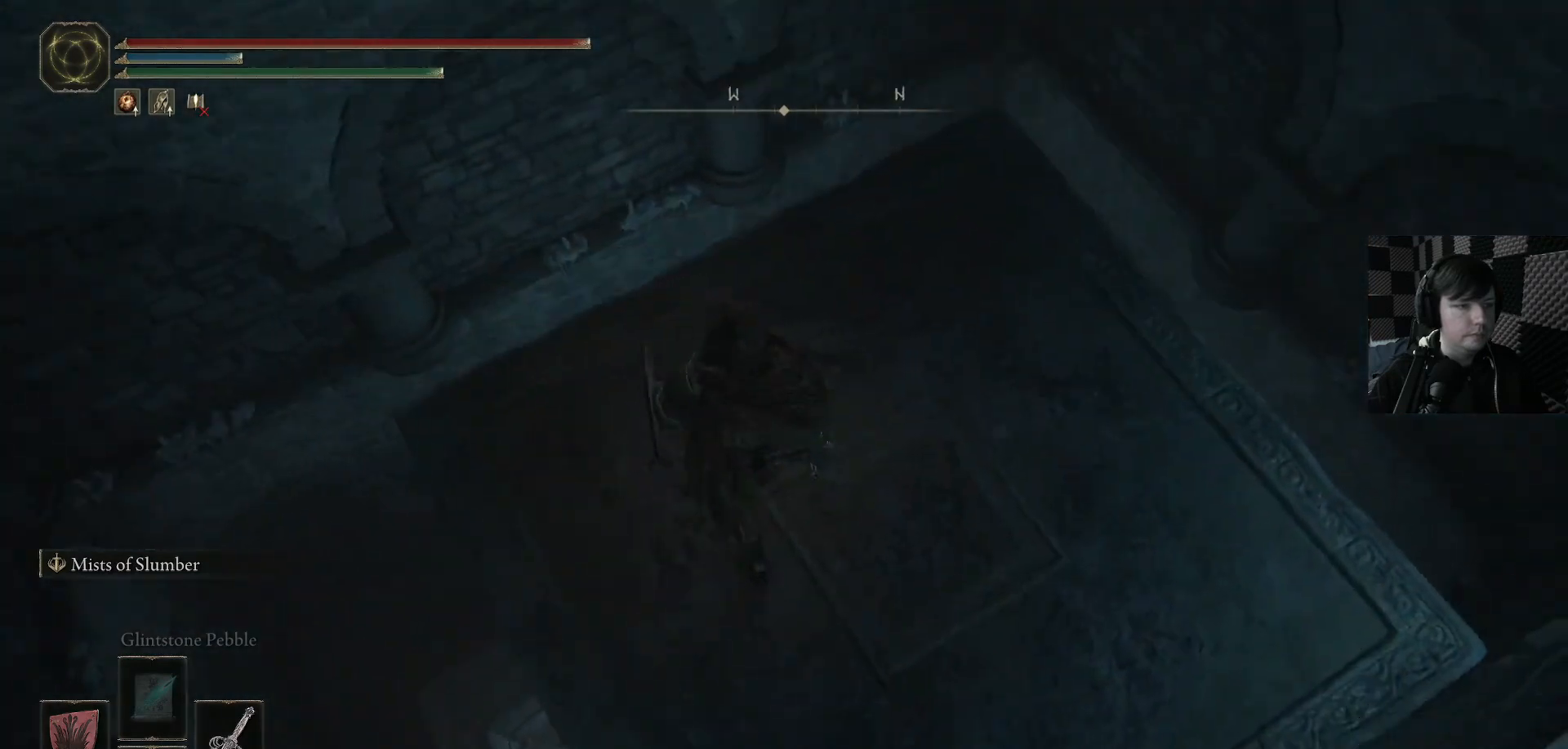
{"buttons": [], "left_stick": "up", "right_stick": "down-right", "events": []}
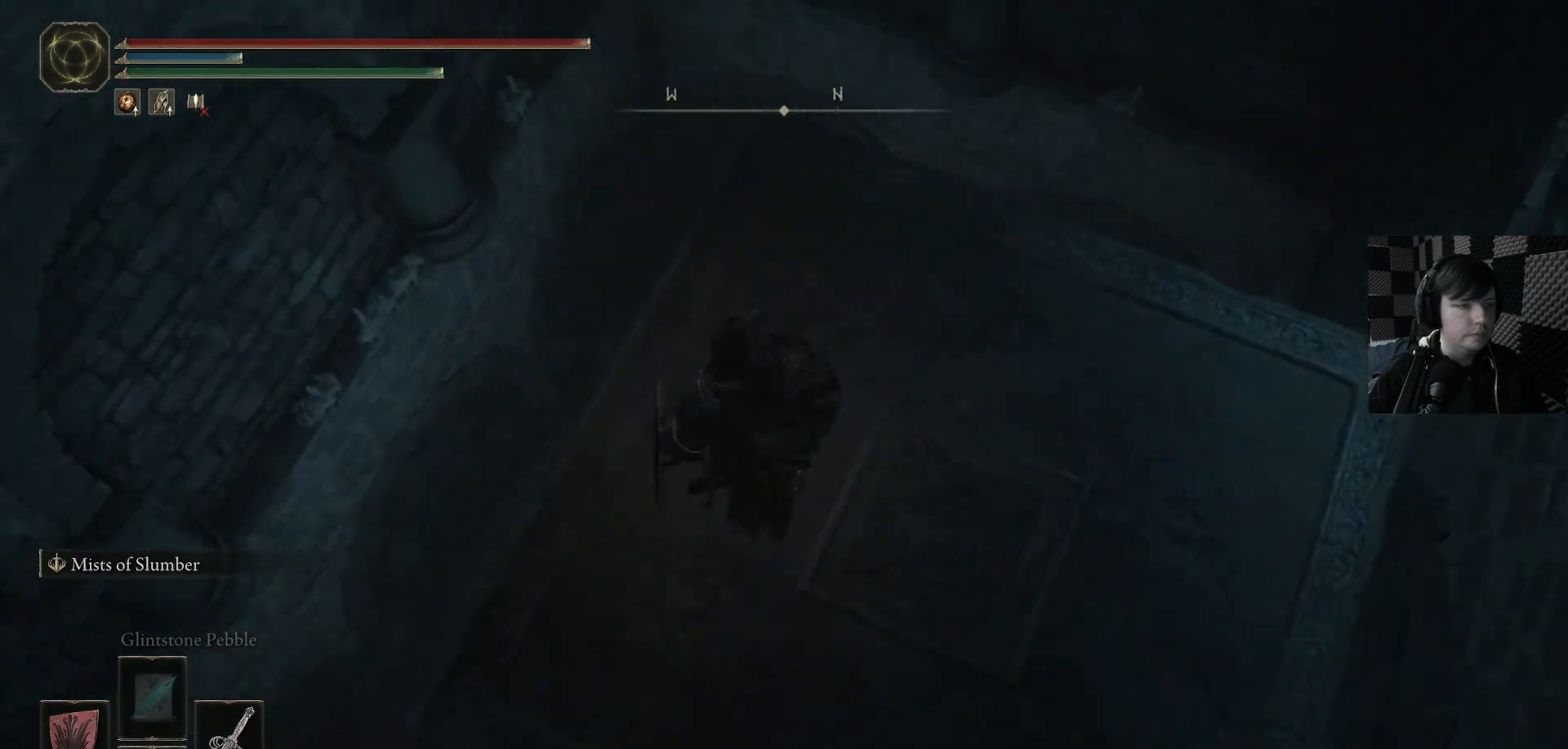
{"buttons": [], "left_stick": "up", "right_stick": "center", "events": [[433, "right_stick", "center"]]}
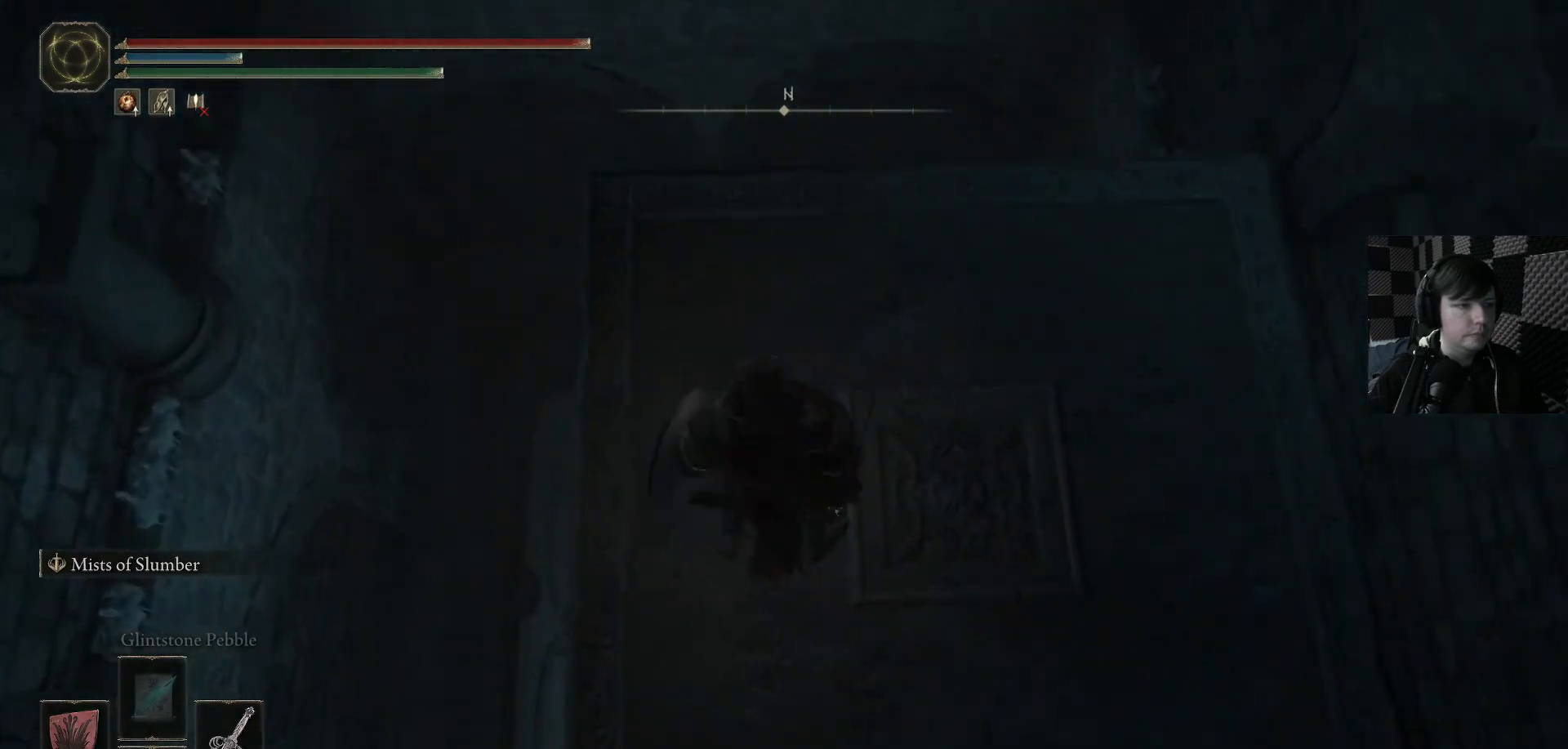
{"buttons": [], "left_stick": "up", "right_stick": "down-right", "events": [[267, "right_stick", "down-right"]]}
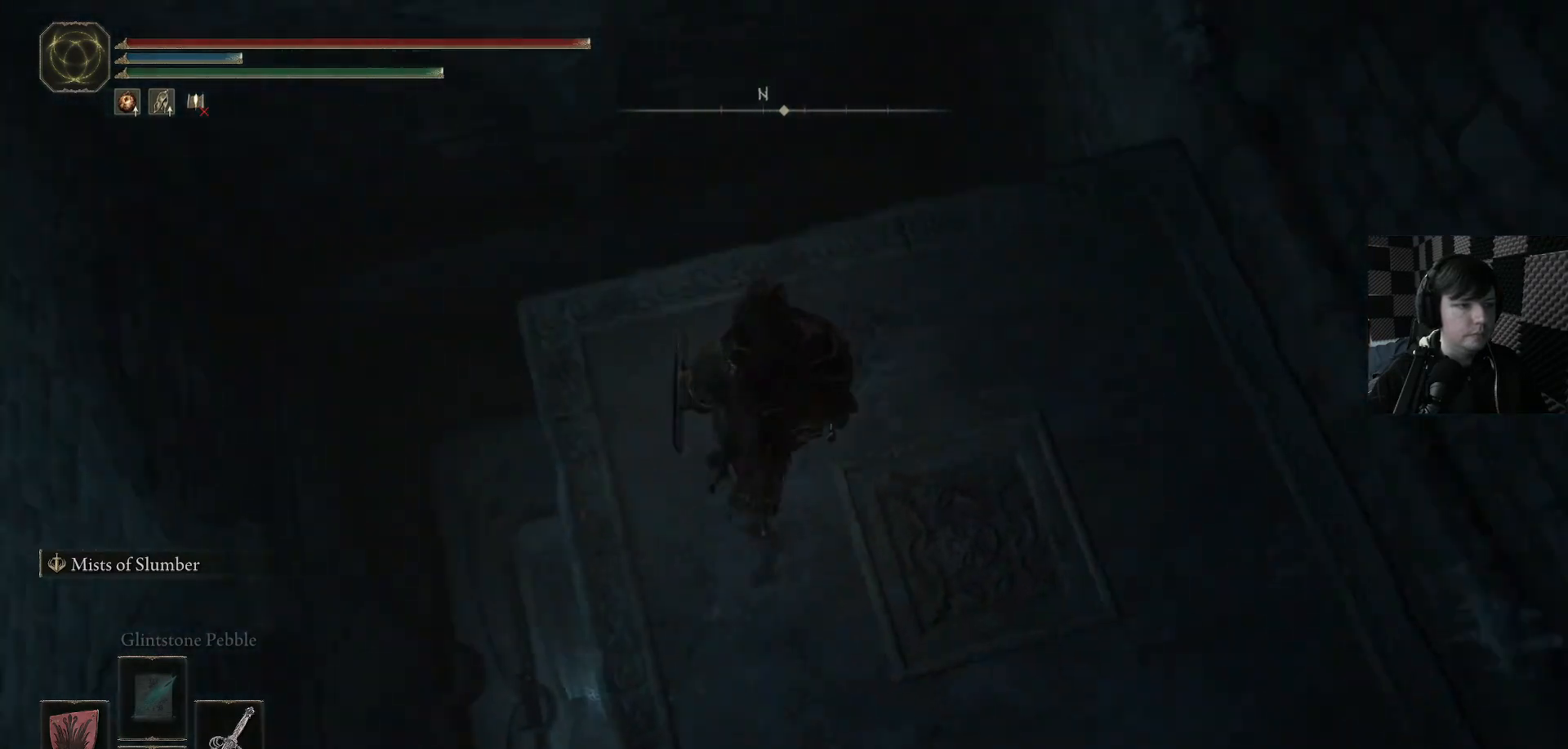
{"buttons": [], "left_stick": "up", "right_stick": "down-right", "events": []}
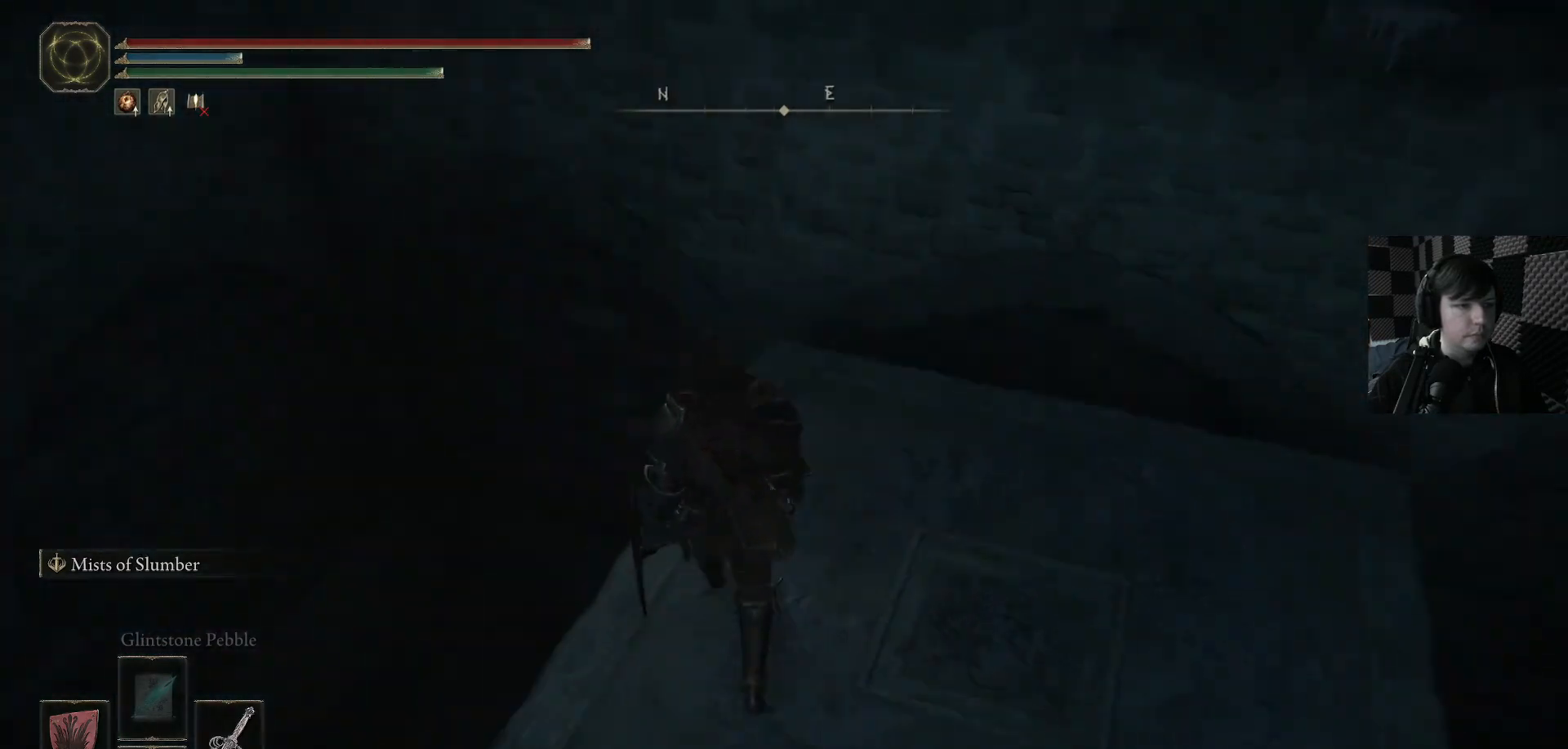
{"buttons": [], "left_stick": "up", "right_stick": "center", "events": [[300, "right_stick", "center"]]}
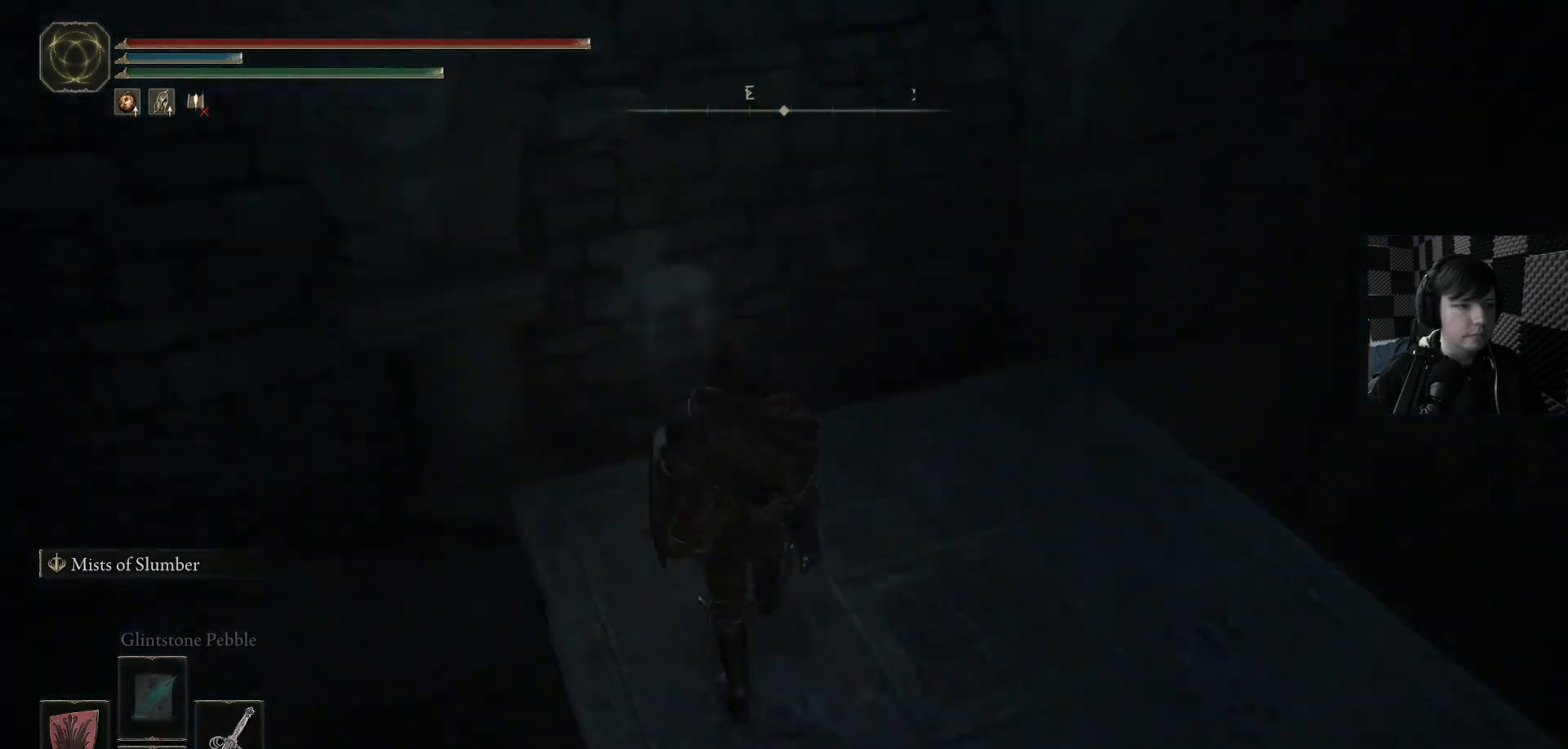
{"buttons": [], "left_stick": "up", "right_stick": "down-right", "events": [[33, "right_stick", "down-right"]]}
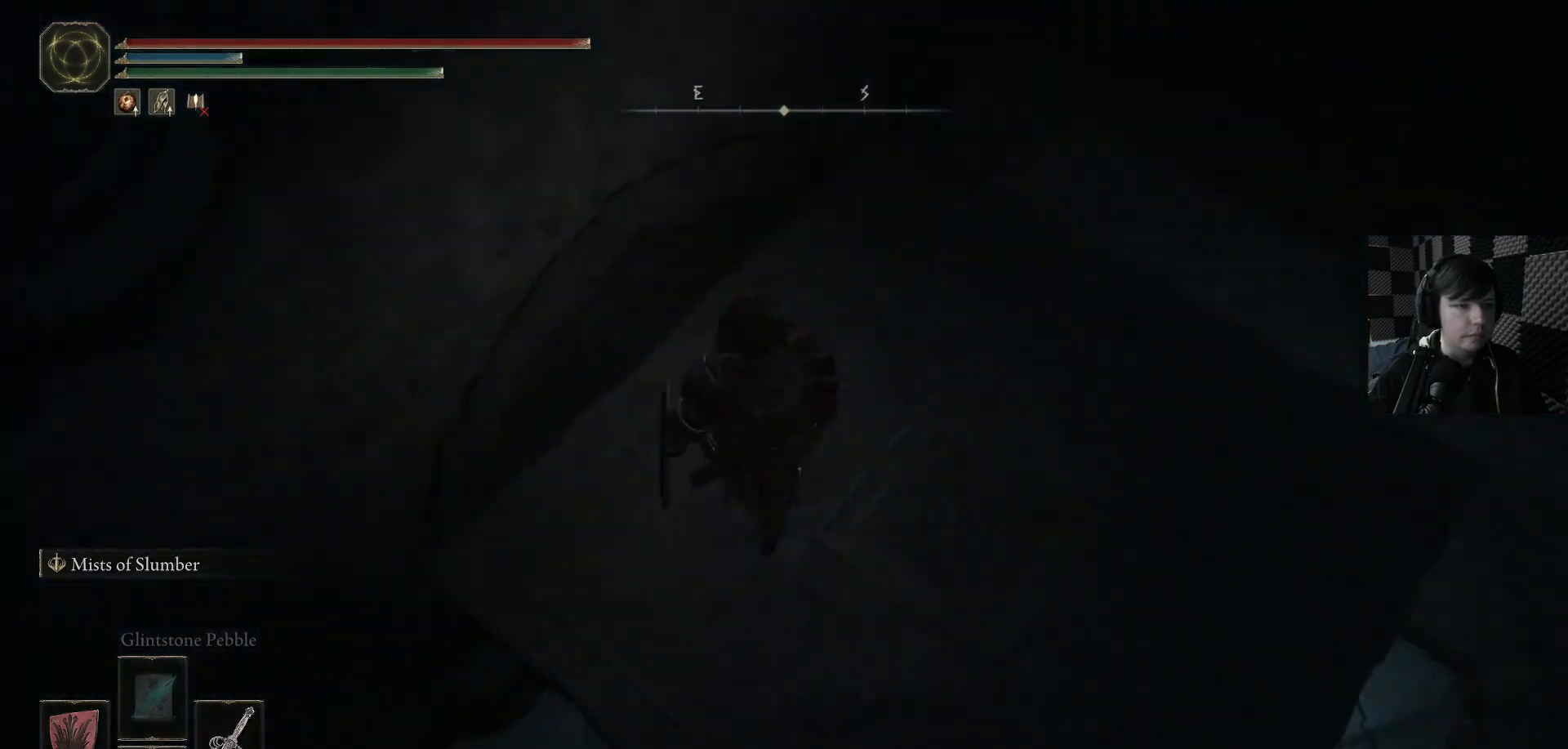
{"buttons": [], "left_stick": "up", "right_stick": "down-right", "events": []}
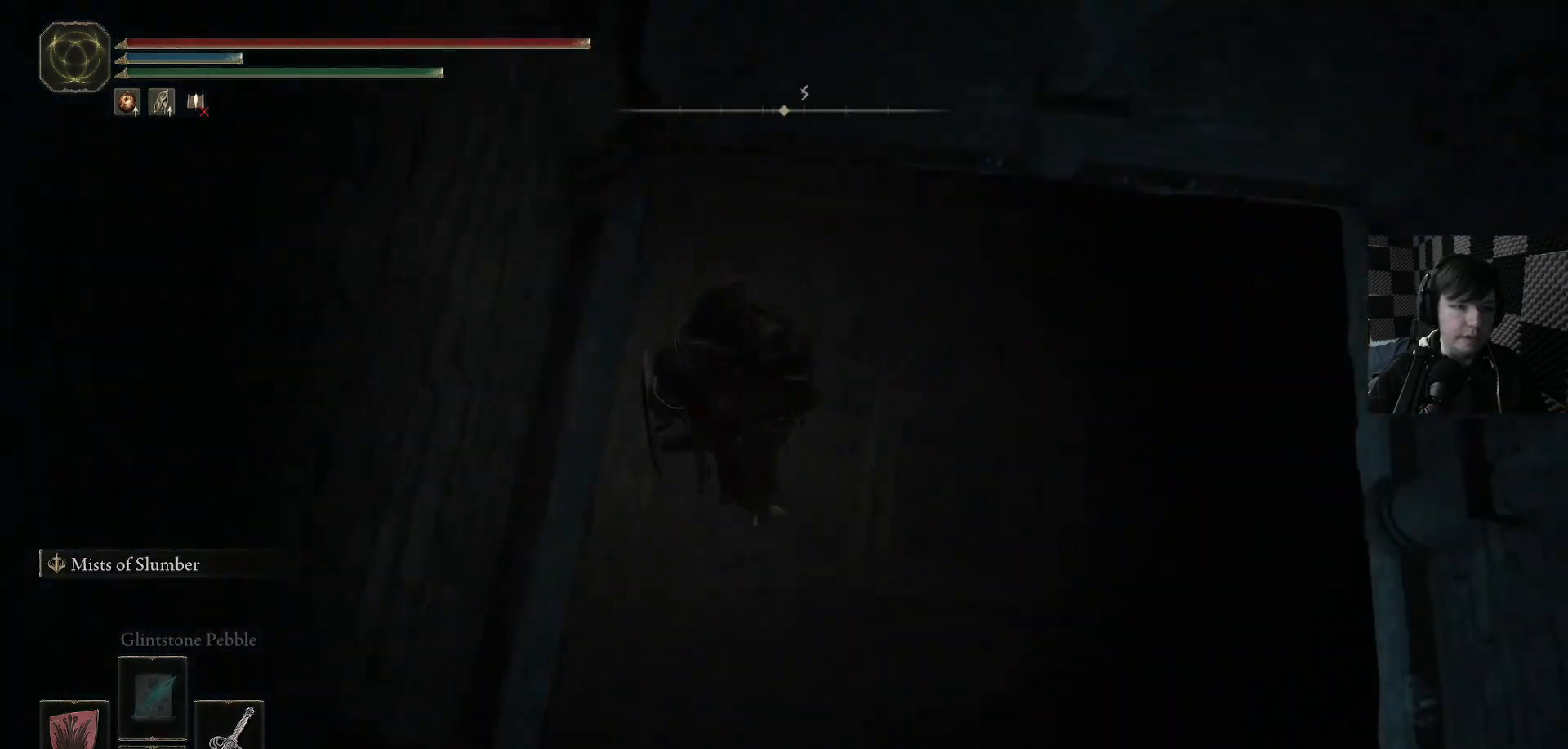
{"buttons": [], "left_stick": "up", "right_stick": "right", "events": [[67, "right_stick", "right"]]}
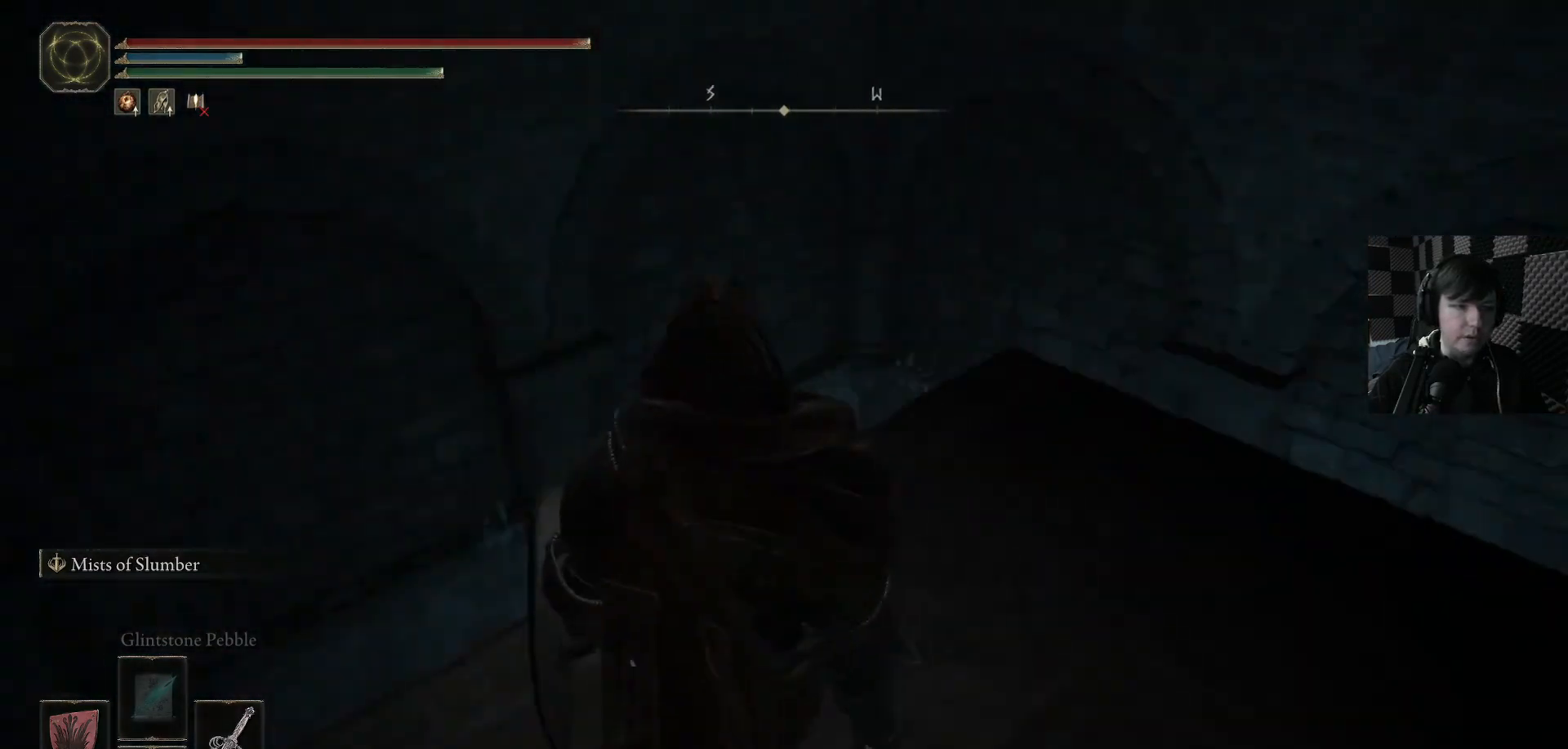
{"buttons": [], "left_stick": "center", "right_stick": "center", "events": [[67, "right_stick", "down-right"], [200, "left_stick", "center"], [233, "right_stick", "down"], [433, "right_stick", "center"]]}
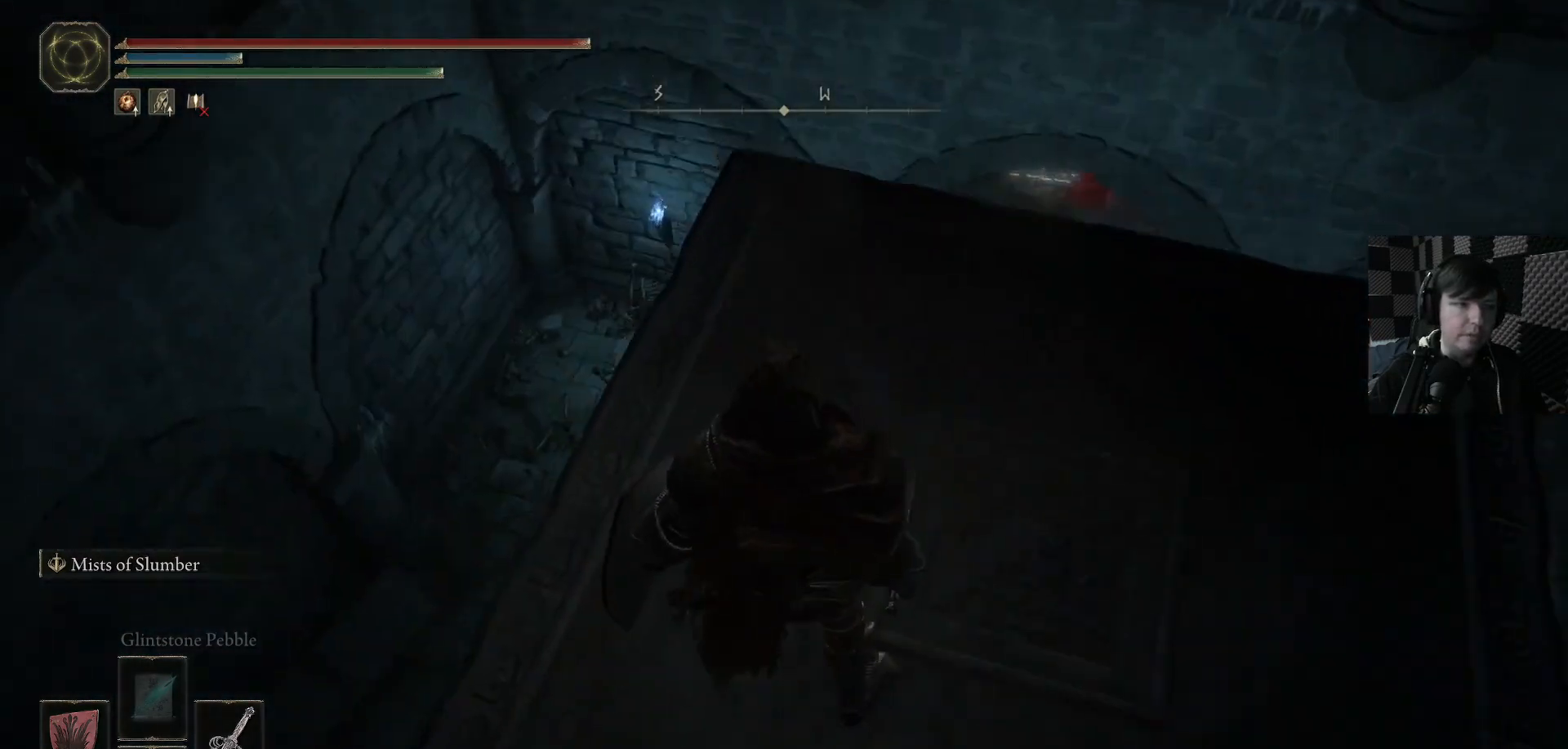
{"buttons": [], "left_stick": "center", "right_stick": "left", "events": [[367, "right_stick", "left"]]}
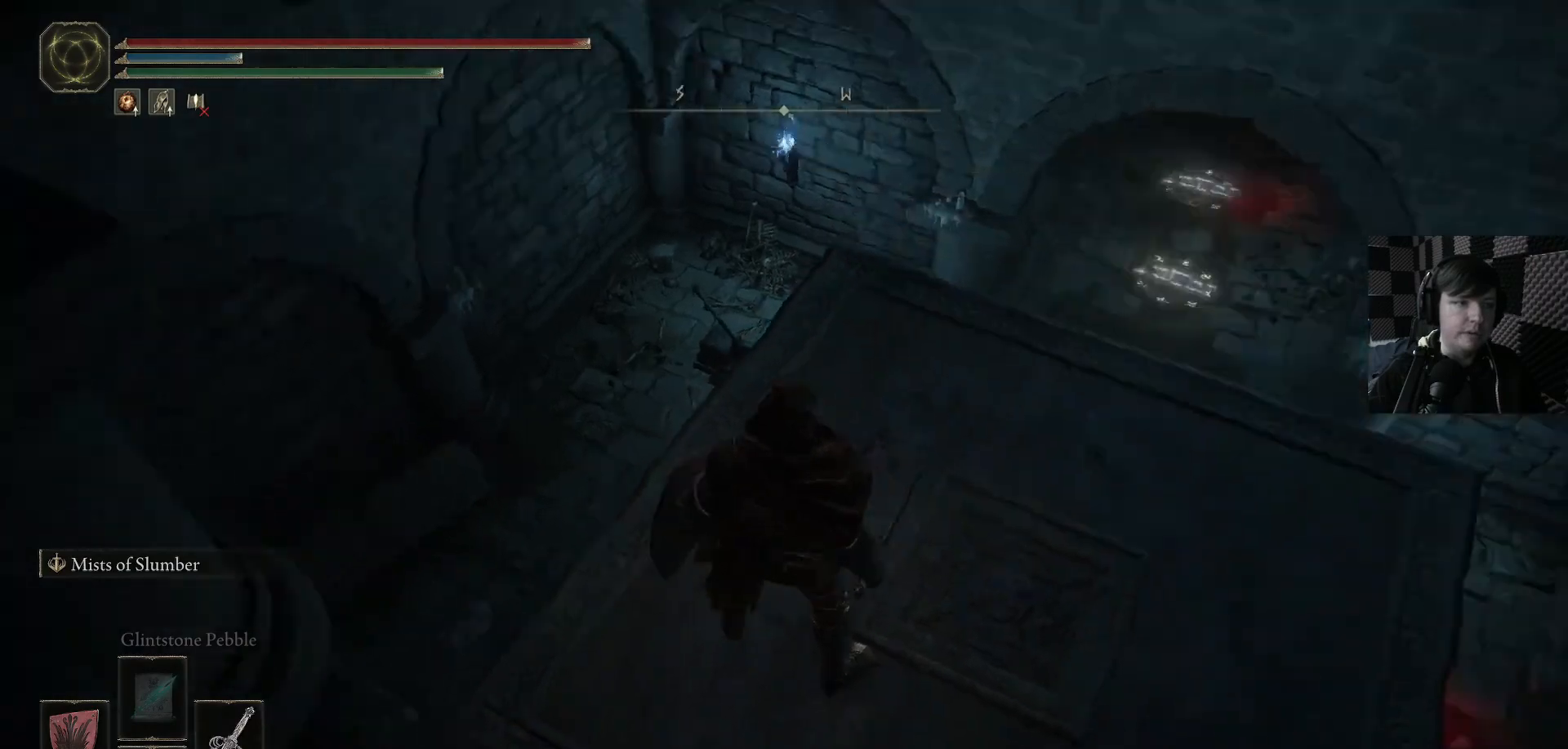
{"buttons": [], "left_stick": "center", "right_stick": "left", "events": []}
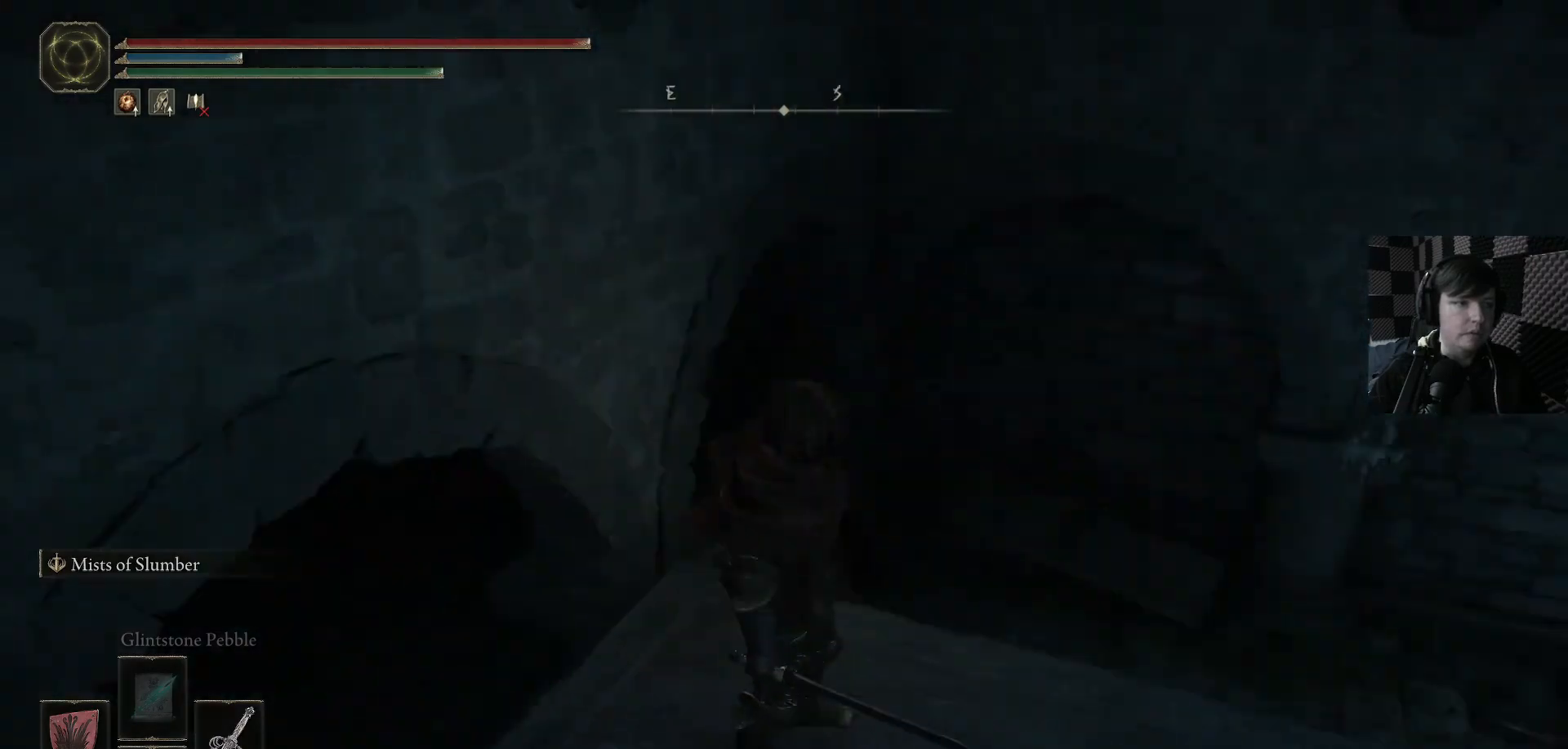
{"buttons": [], "left_stick": "center", "right_stick": "left", "events": []}
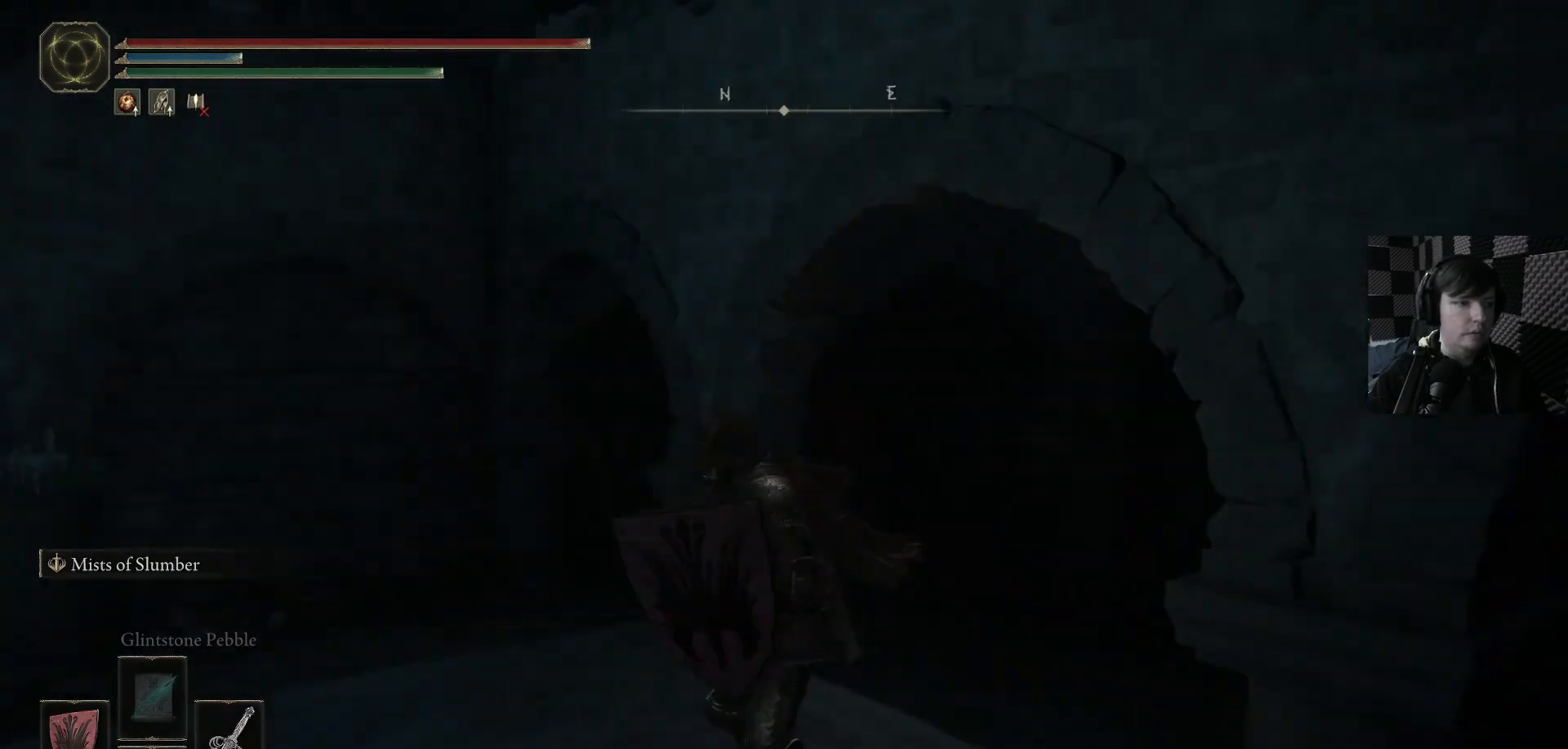
{"buttons": [], "left_stick": "down-left", "right_stick": "down-left", "events": [[267, "right_stick", "center"], [433, "left_stick", "down-left"], [500, "right_stick", "down-left"]]}
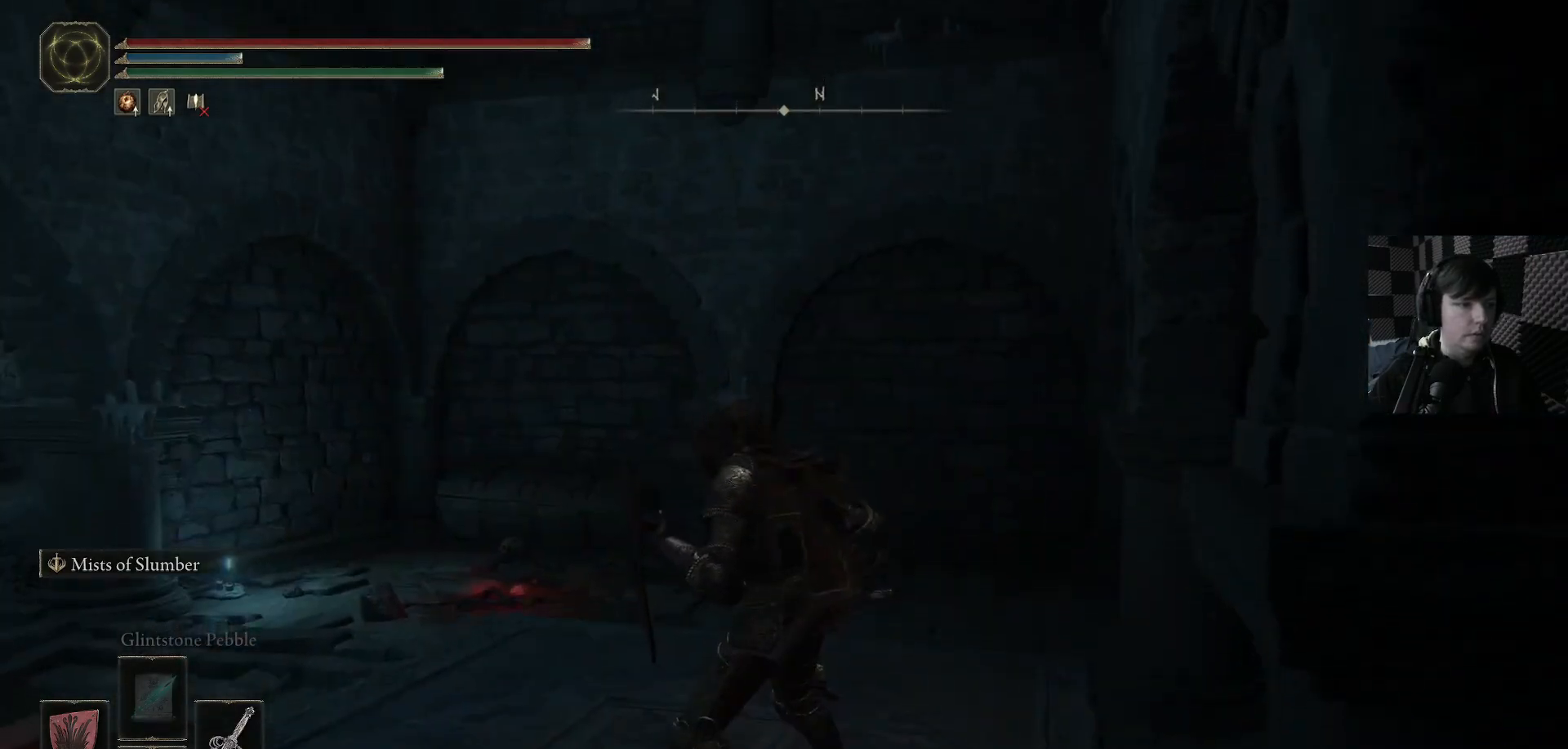
{"buttons": [], "left_stick": "left", "right_stick": "down-left", "events": [[433, "left_stick", "left"]]}
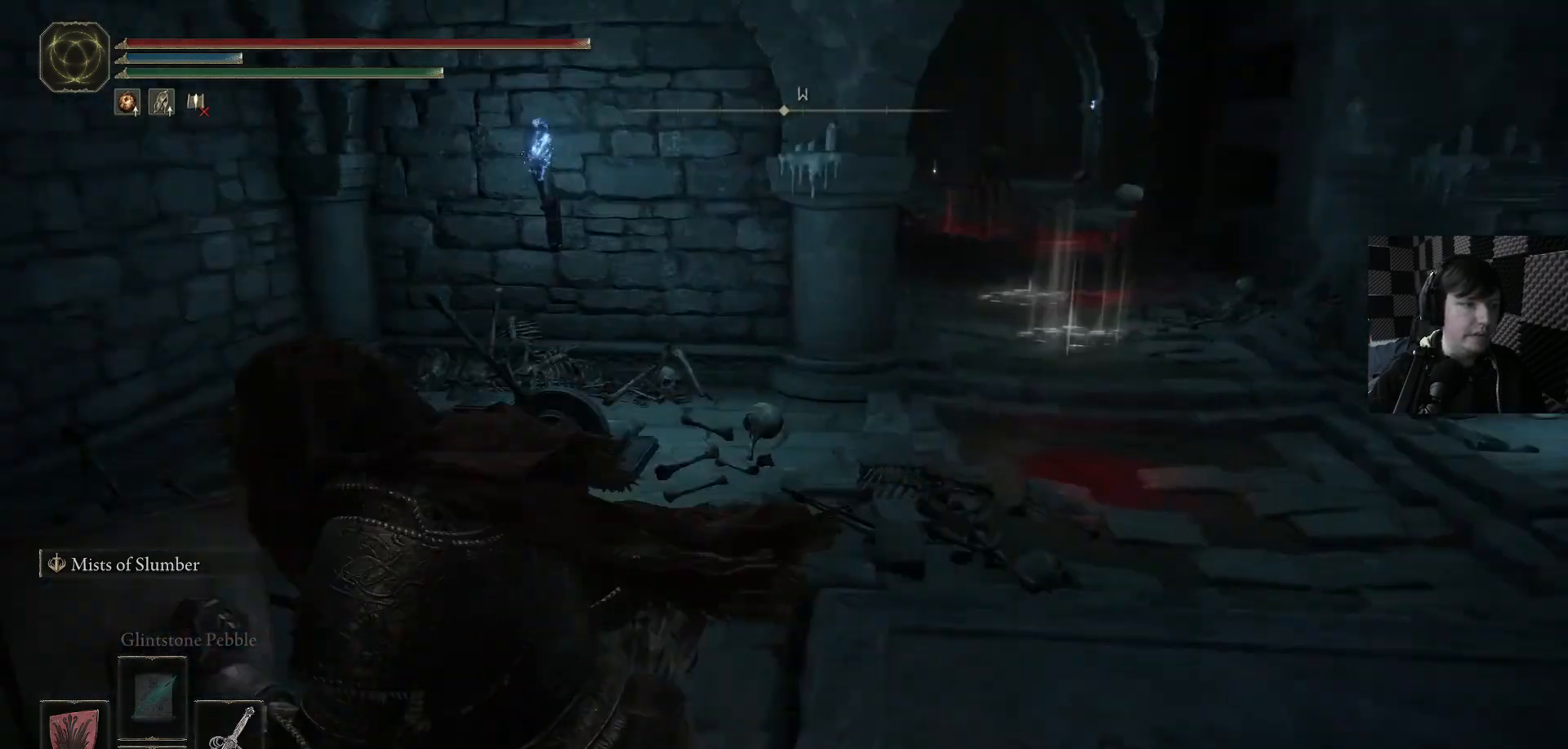
{"buttons": [], "left_stick": "up", "right_stick": "right", "events": [[100, "left_stick", "center"], [100, "right_stick", "center"], [267, "right_stick", "right"], [300, "left_stick", "up"]]}
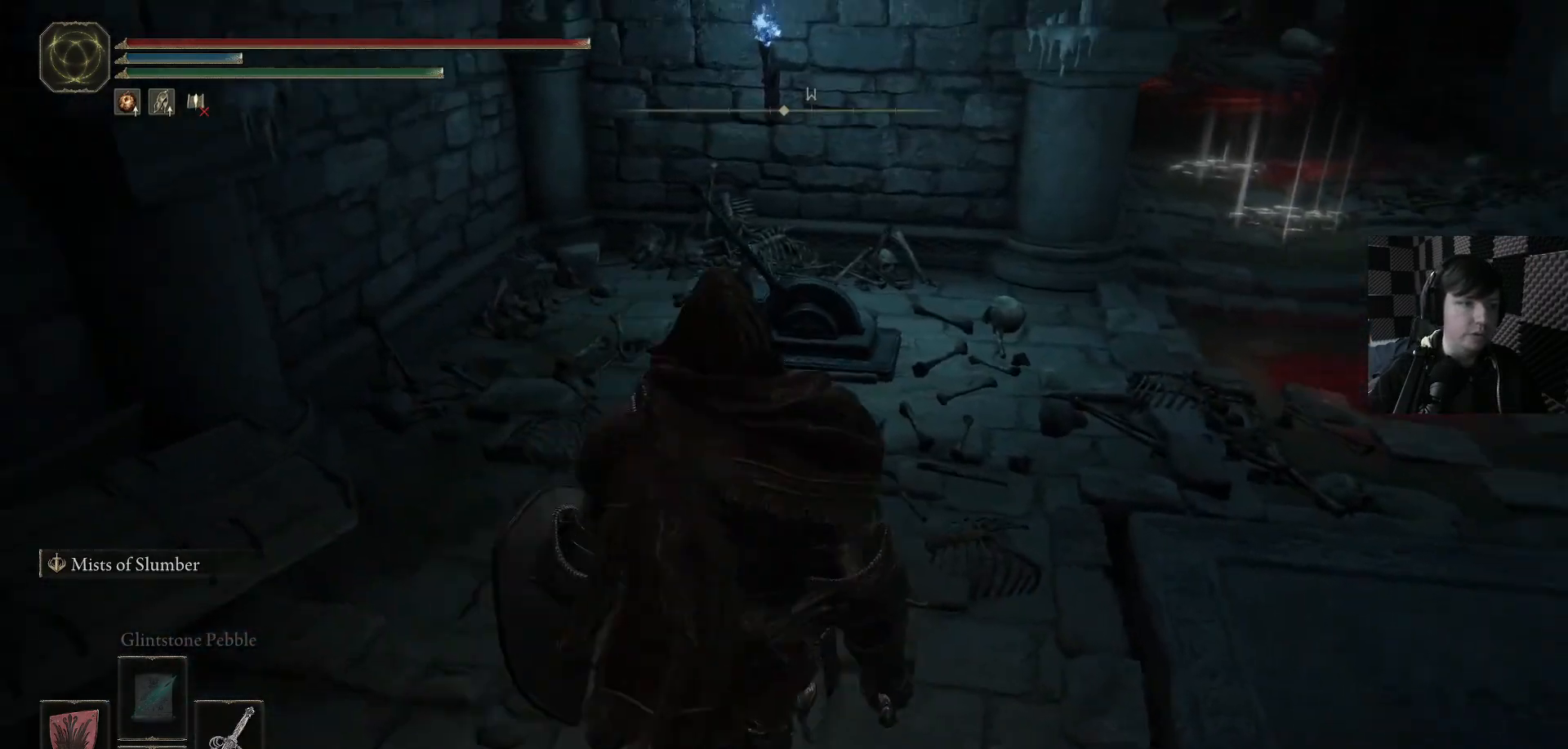
{"buttons": [], "left_stick": "down-right", "right_stick": "right", "events": [[33, "right_stick", "down-right"], [167, "left_stick", "down-left"], [200, "right_stick", "right"], [333, "left_stick", "down"], [433, "left_stick", "down-right"]]}
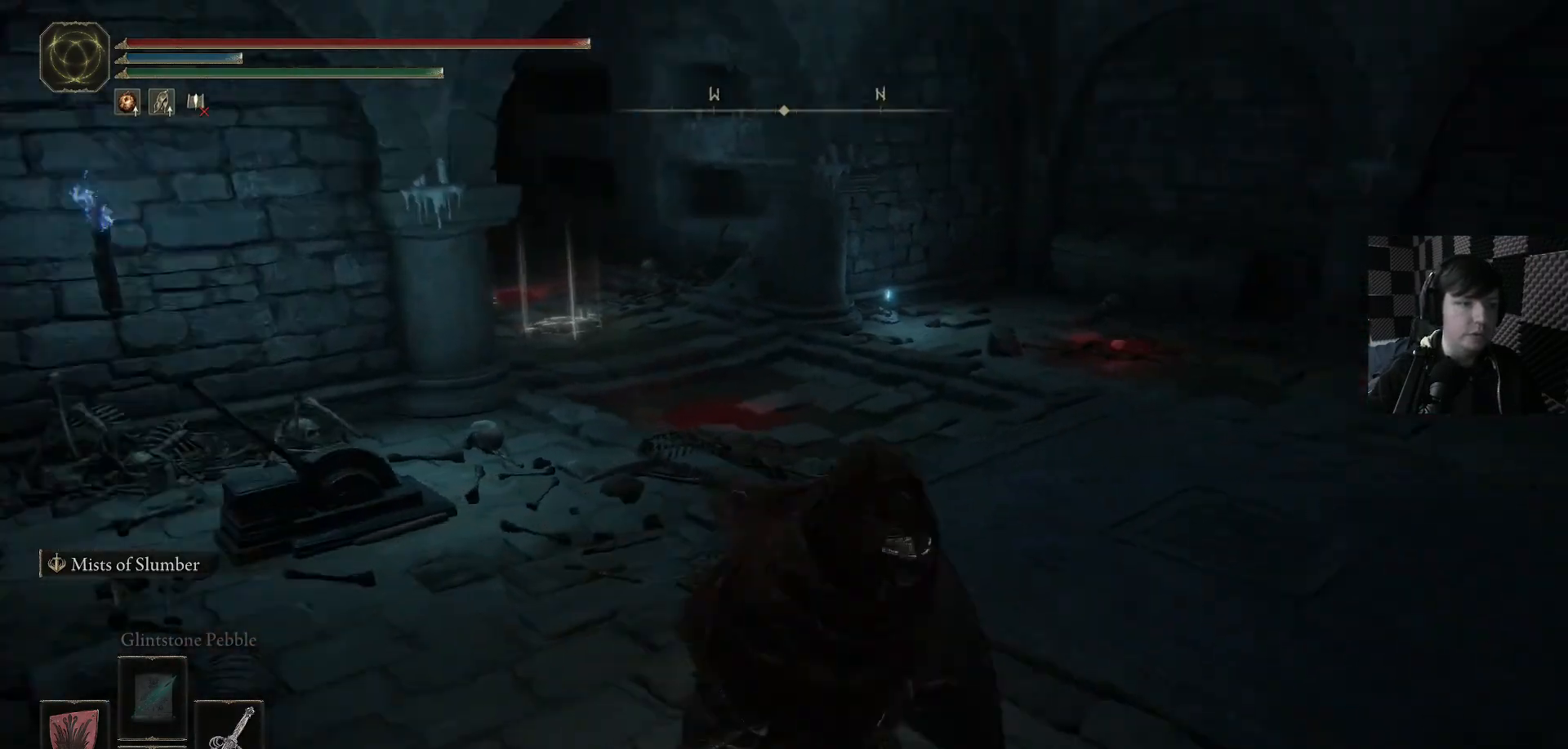
{"buttons": [], "left_stick": "up", "right_stick": "down-left", "events": [[33, "right_stick", "down-right"], [167, "left_stick", "right"], [333, "right_stick", "up-right"], [367, "left_stick", "up-right"], [433, "right_stick", "down-left"], [500, "left_stick", "up"]]}